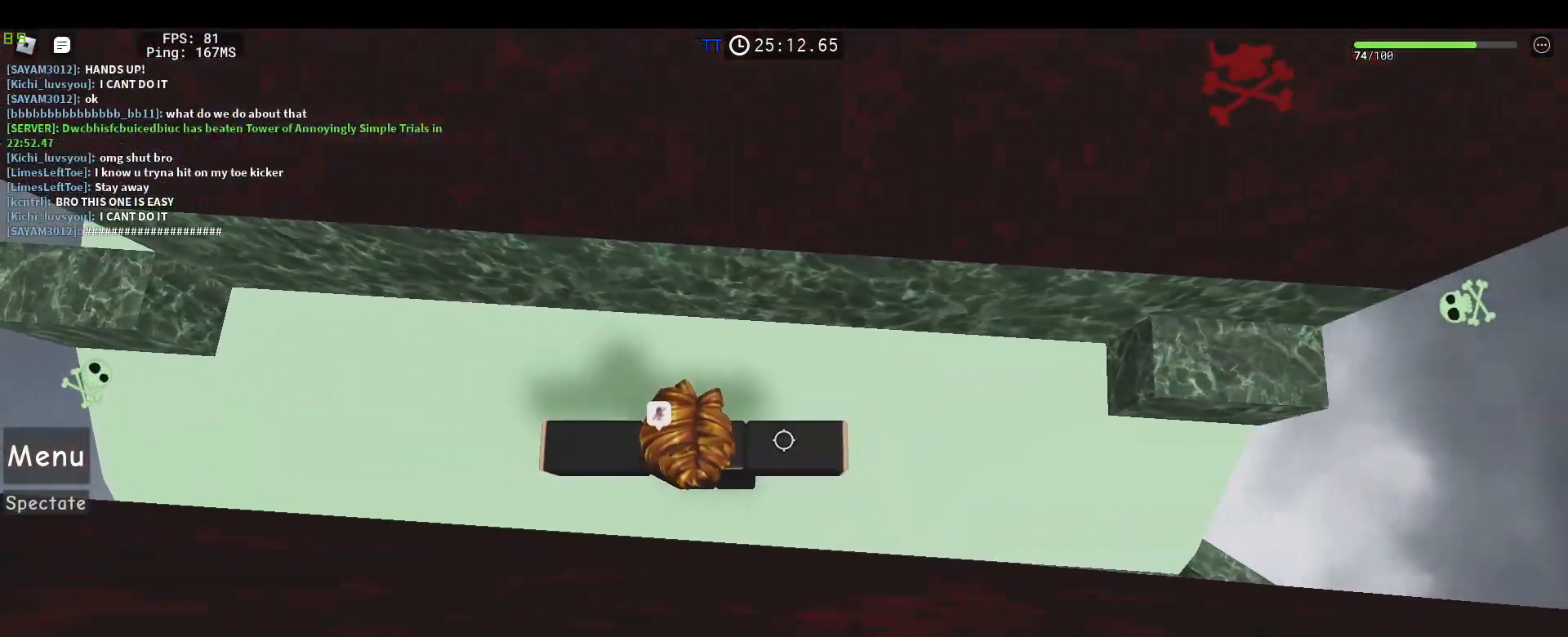
Gameplay with keyboard and mouse; each line is a JSON object with the keys and mouse buttons held at the frame after it. "events" lists presses ("down") and releases ("up") of "1", "2", "3", "4", "5", "a", "alt", "c", "caps_lock", "ctrl", "d", "e", "f", "g", "q", "r", "s", "shift", "space", "t", "tab", "v", "w", "x", "z", "mouse_left", "mouse_wheel" and "mouse_right" between this image and that frame as [ms after this image, input, new state], when the widget could be followed in between. "mouse_left", "mouse_wheel", "mouse_right" = the "left", "wheel", "right" buttons of the "mouse" list. No other keys are recorded. "wheel" means that the mouse wheel is clicked or scrolled. Not read: mouse_move.
{"keys": ["d"], "mouse": ["left", "wheel"], "events": [[167, "mouse_wheel", "down"], [217, "mouse_wheel", "up"], [500, "mouse_wheel", "down"]]}
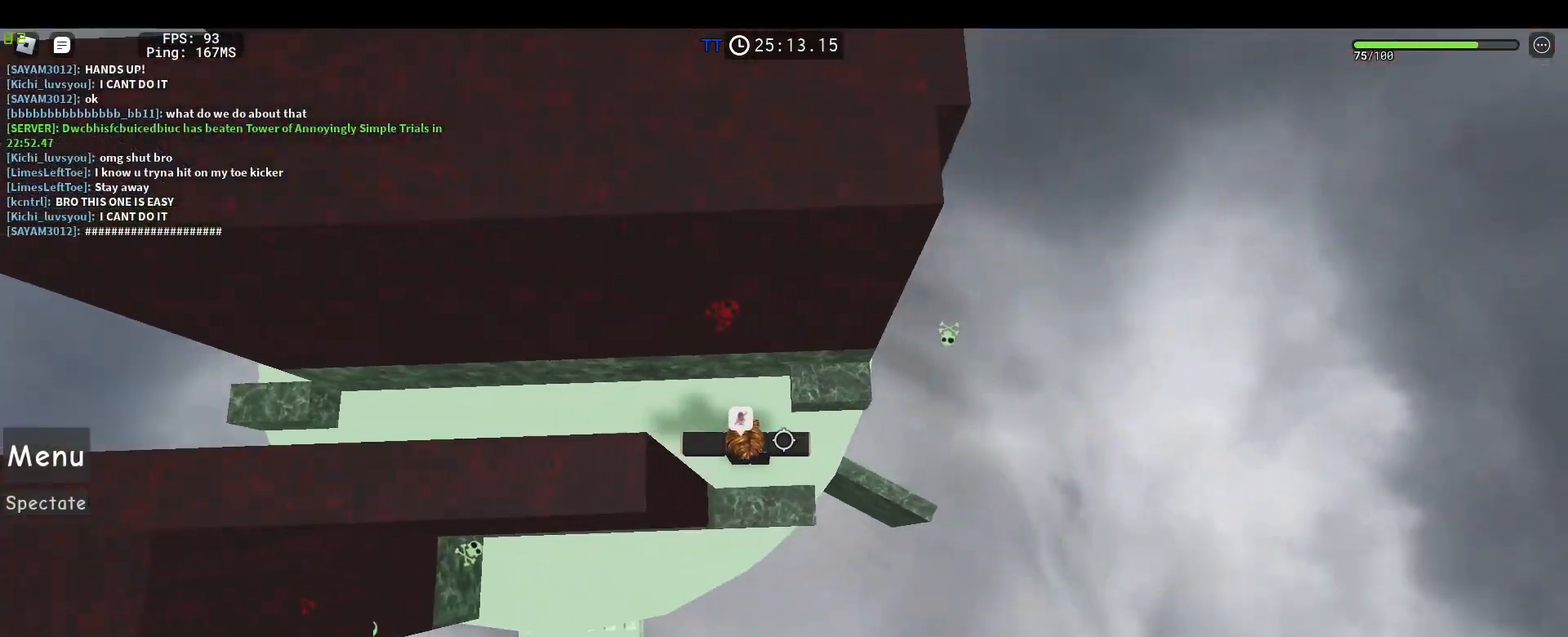
{"keys": ["d", "space"], "mouse": ["left"]}
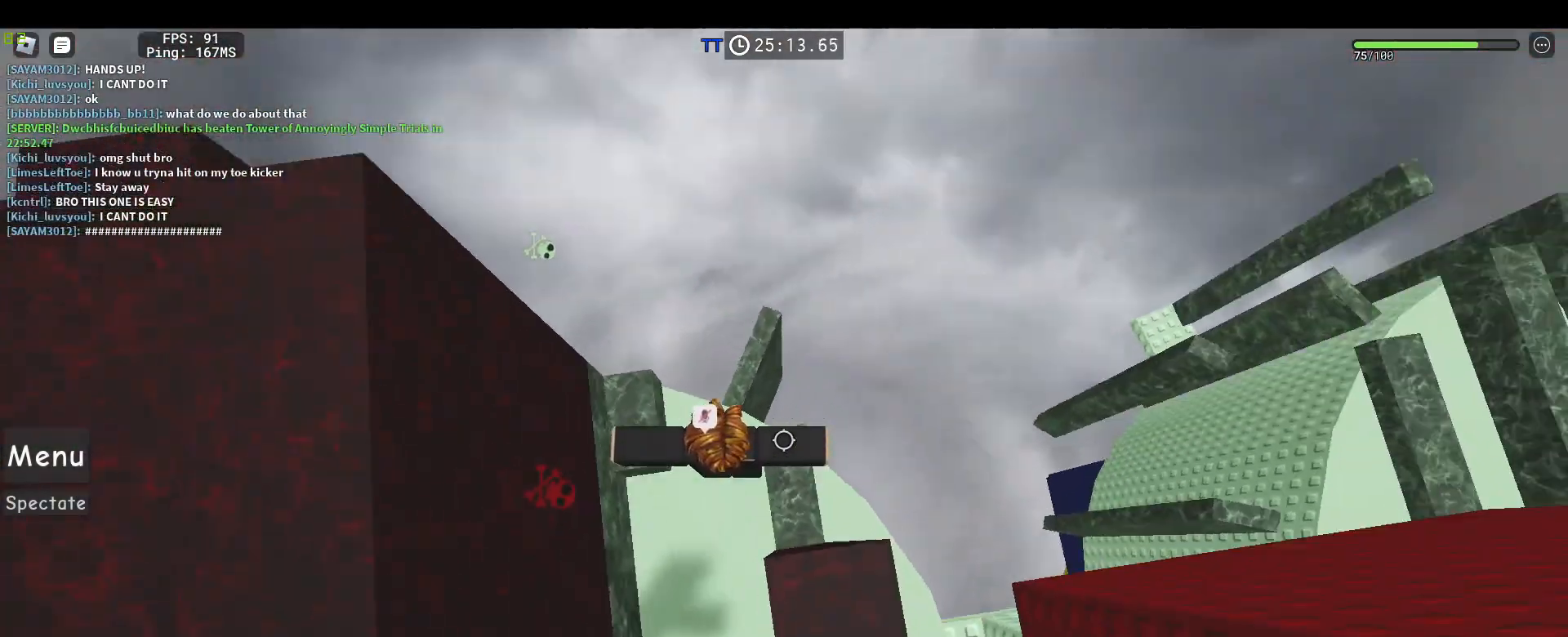
{"keys": ["d"], "mouse": ["left"], "events": [[17, "space", "up"]]}
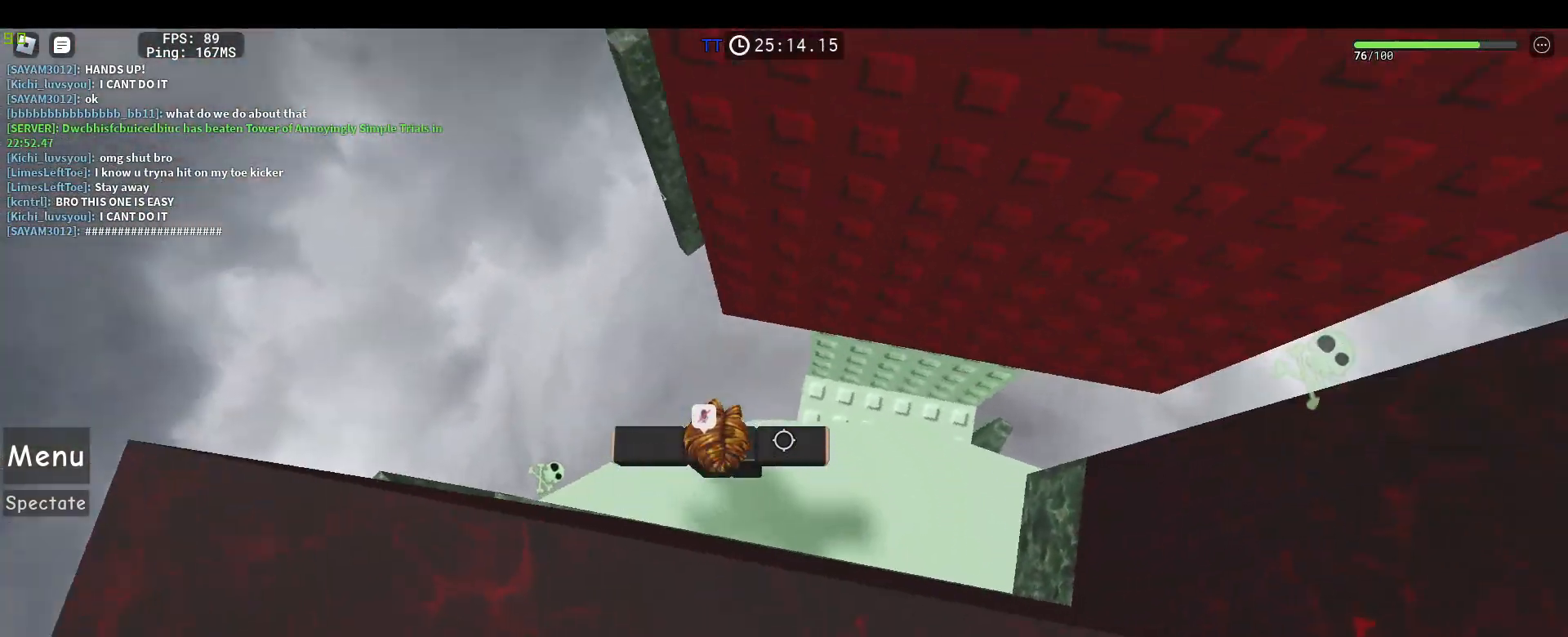
{"keys": ["d"], "mouse": [], "events": [[33, "space", "down"], [133, "space", "up"], [167, "d", "up"], [217, "mouse_left", "up"], [217, "mouse_wheel", "down"], [267, "mouse_wheel", "up"], [500, "d", "down"]]}
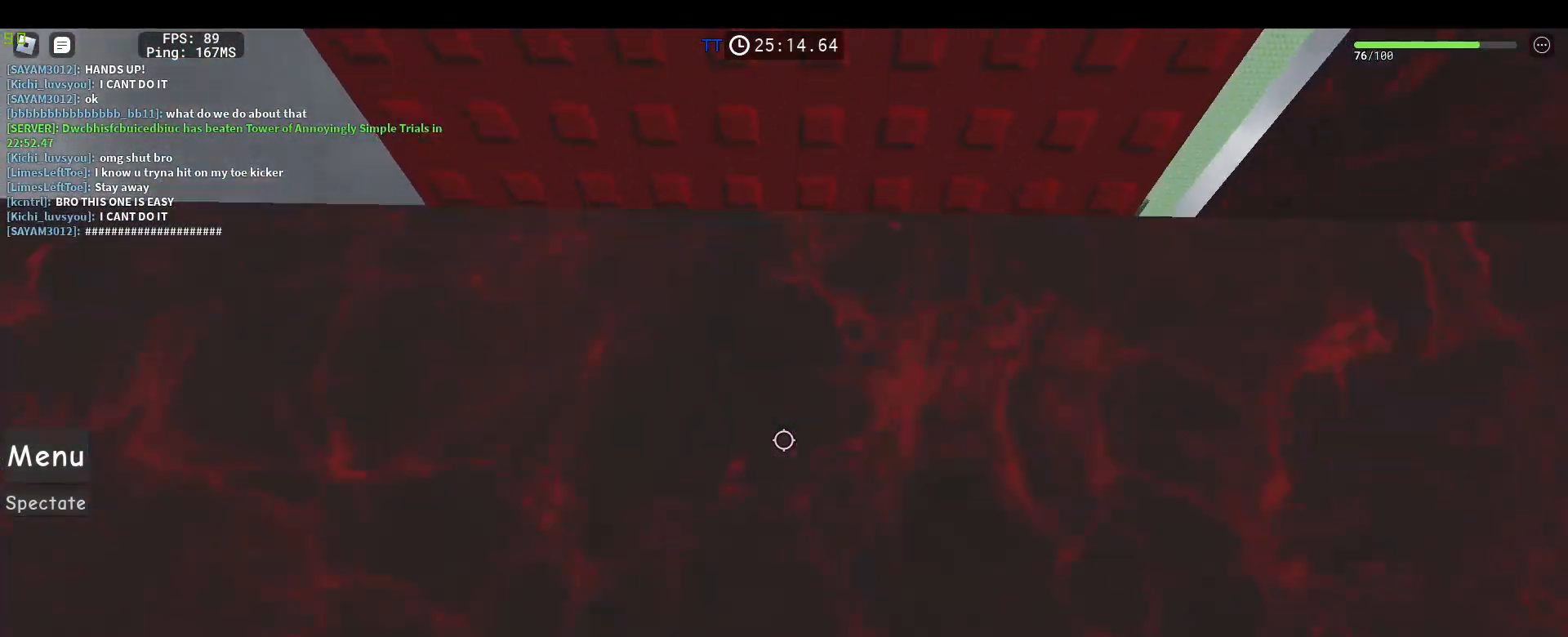
{"keys": [], "mouse": ["right"], "events": [[50, "w", "down"], [100, "d", "up"], [133, "w", "up"], [233, "d", "down"], [233, "w", "down"], [333, "mouse_right", "down"], [333, "w", "up"], [417, "d", "up"]]}
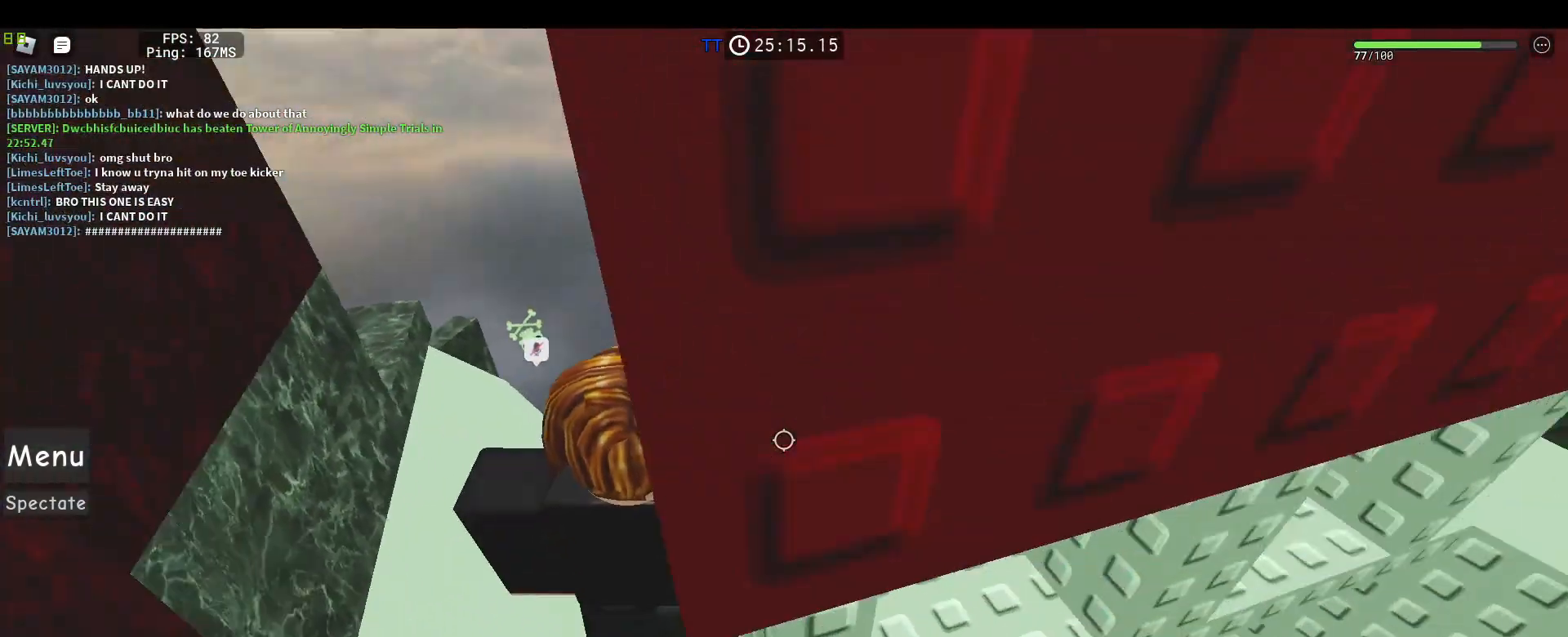
{"keys": ["d"], "mouse": ["right"], "events": [[17, "d", "down"], [117, "d", "up"], [250, "1", "down"], [350, "1", "up"], [383, "mouse_wheel", "down"], [433, "mouse_wheel", "up"], [483, "d", "down"]]}
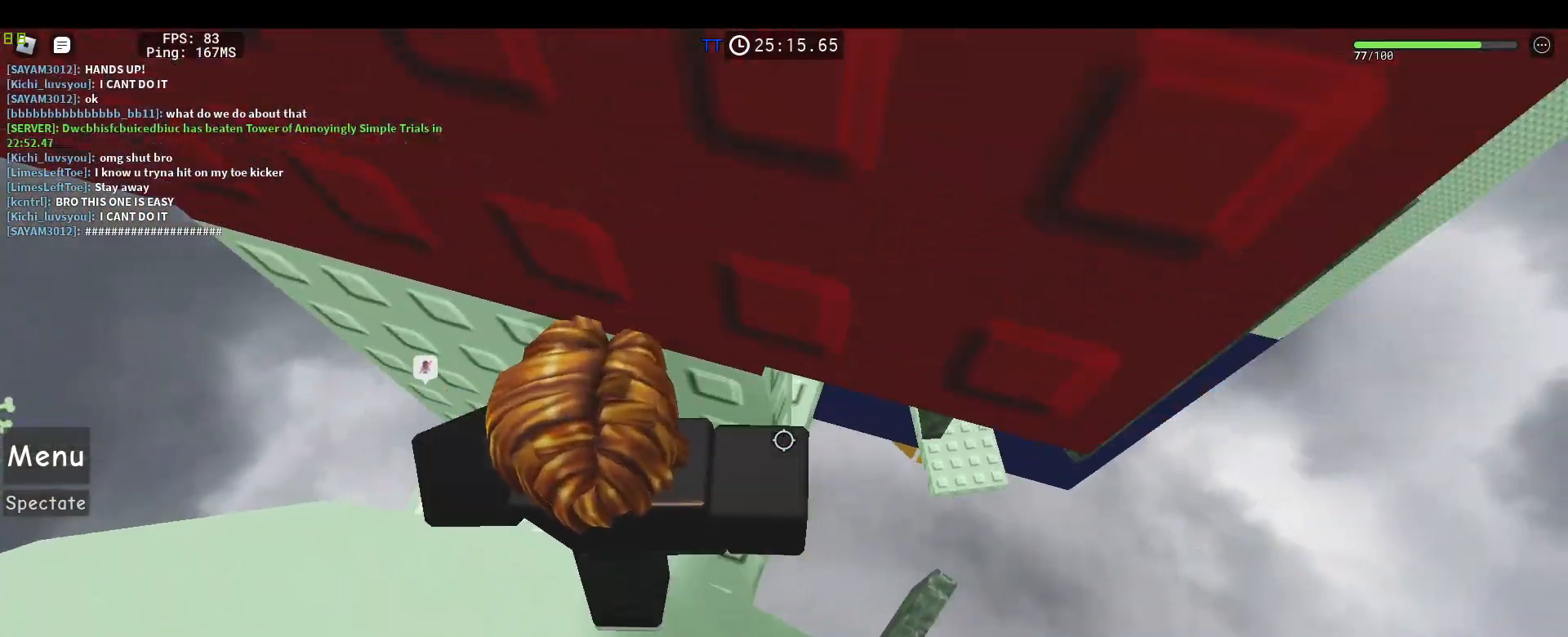
{"keys": ["d", "w"], "mouse": ["right"], "events": [[33, "d", "up"], [317, "w", "down"], [400, "d", "down"]]}
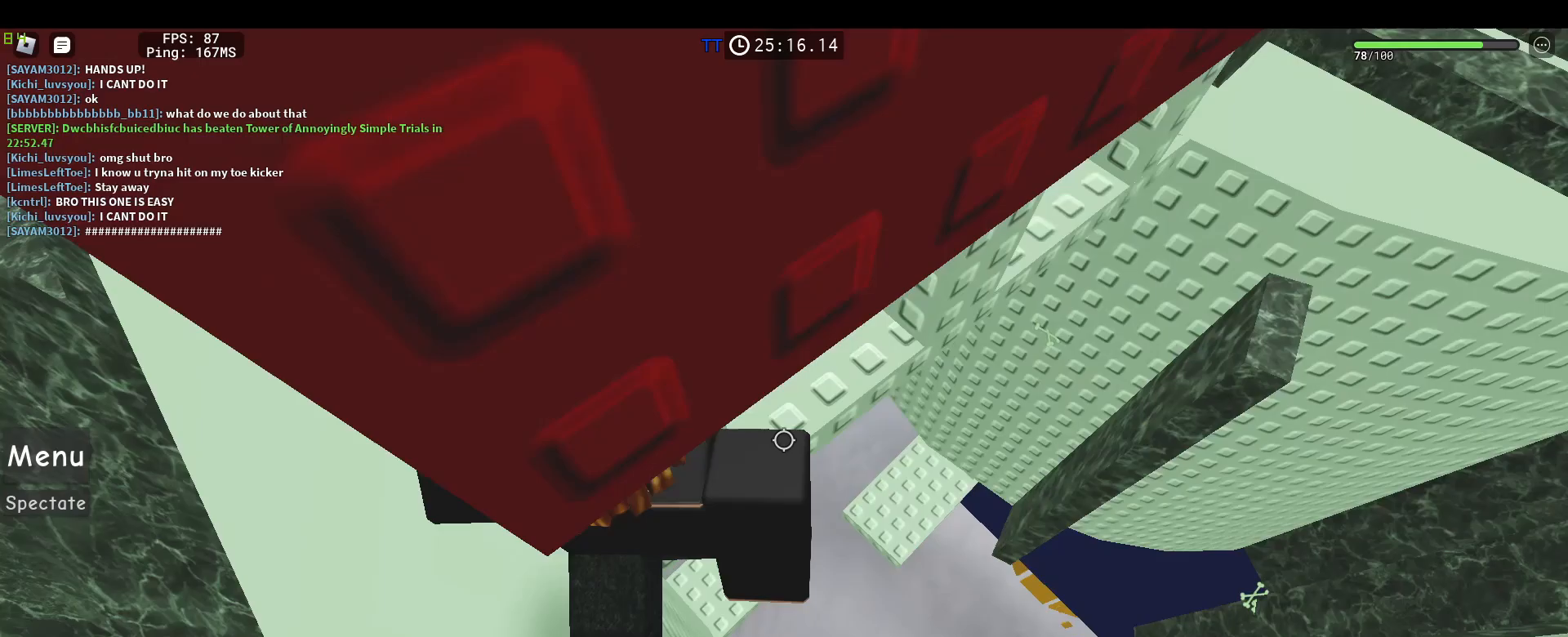
{"keys": [], "mouse": ["right"], "events": [[417, "d", "up"], [417, "w", "up"]]}
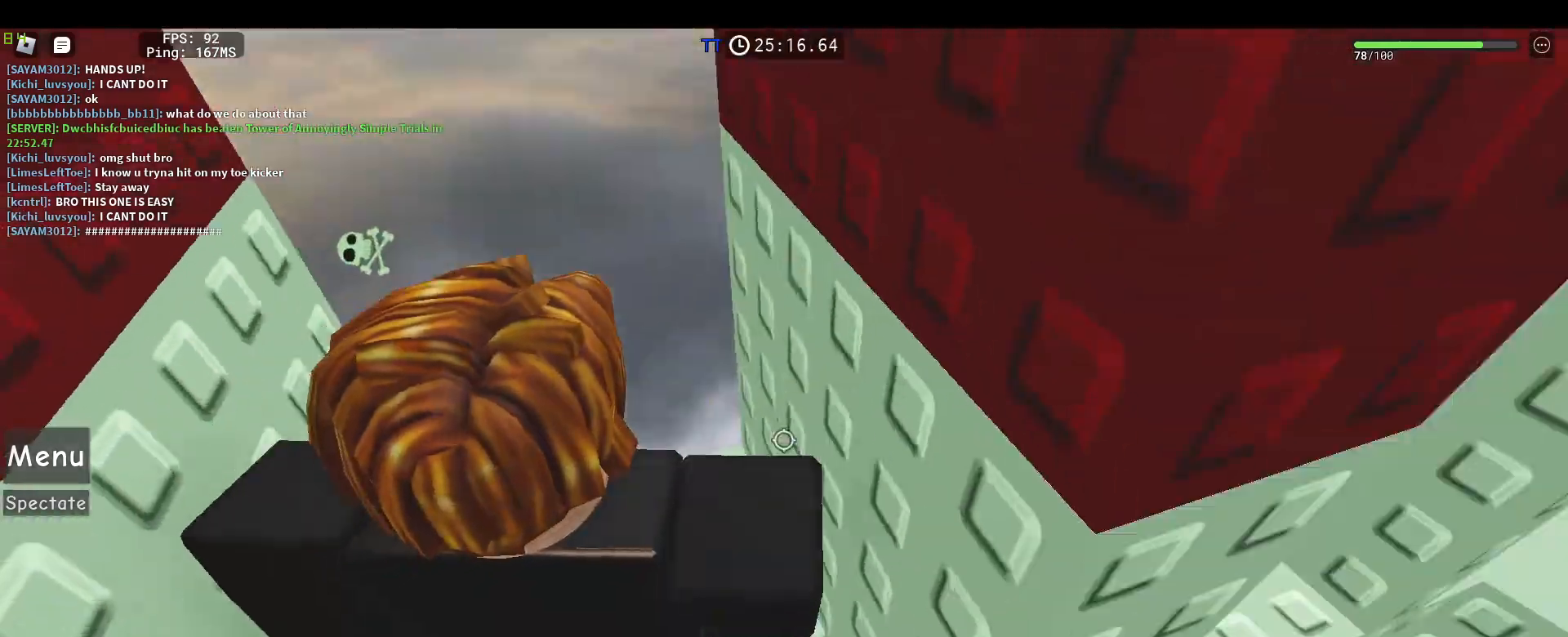
{"keys": ["w"], "mouse": ["right"], "events": [[17, "mouse_wheel", "down"], [117, "shift", "down"], [250, "d", "down"], [250, "mouse_wheel", "up"], [250, "shift", "up"], [300, "d", "up"], [483, "w", "down"]]}
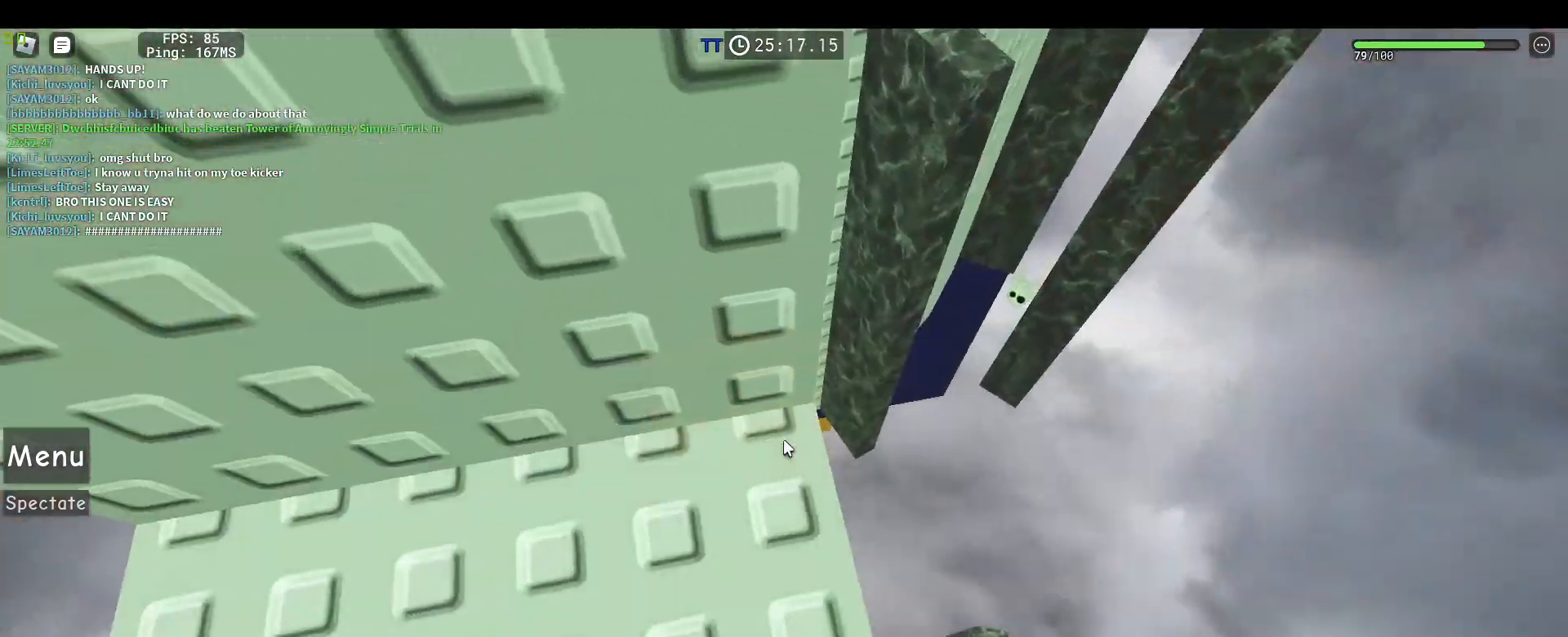
{"keys": ["d", "w"], "mouse": ["right"], "events": [[217, "d", "down"]]}
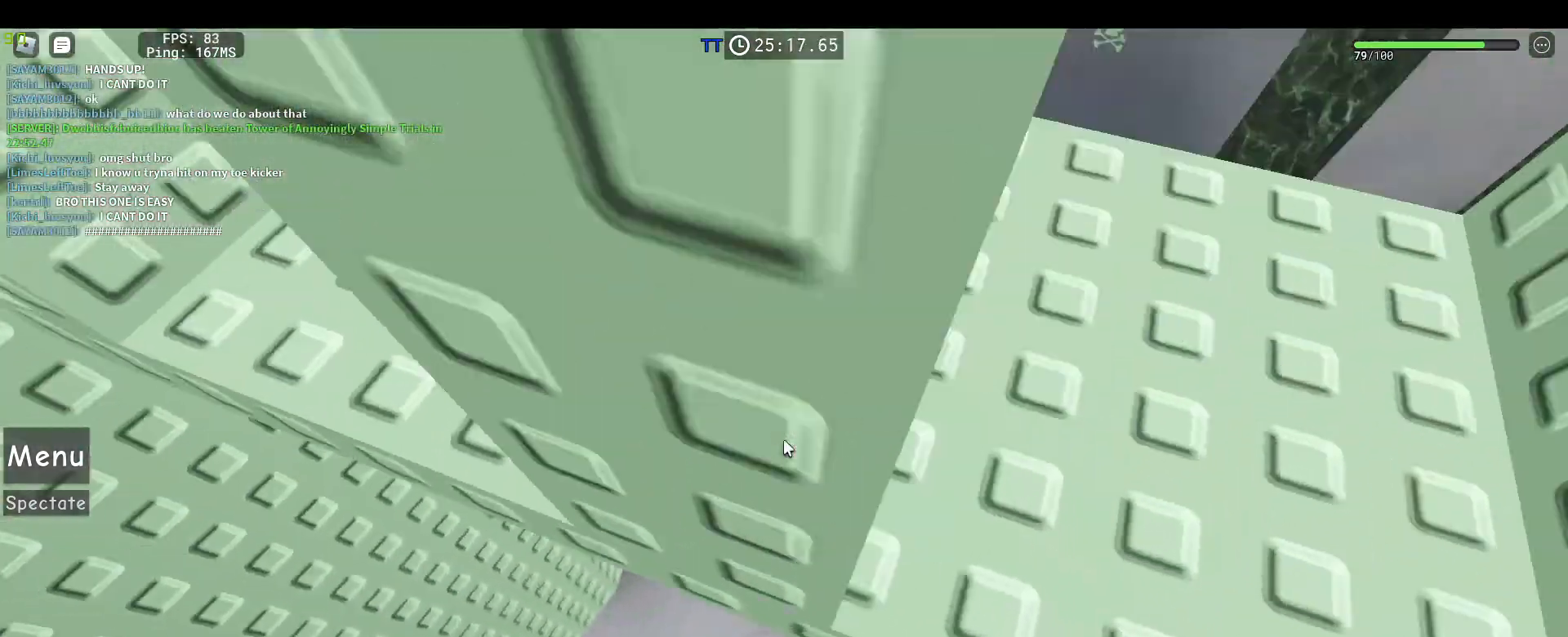
{"keys": [], "mouse": ["right"]}
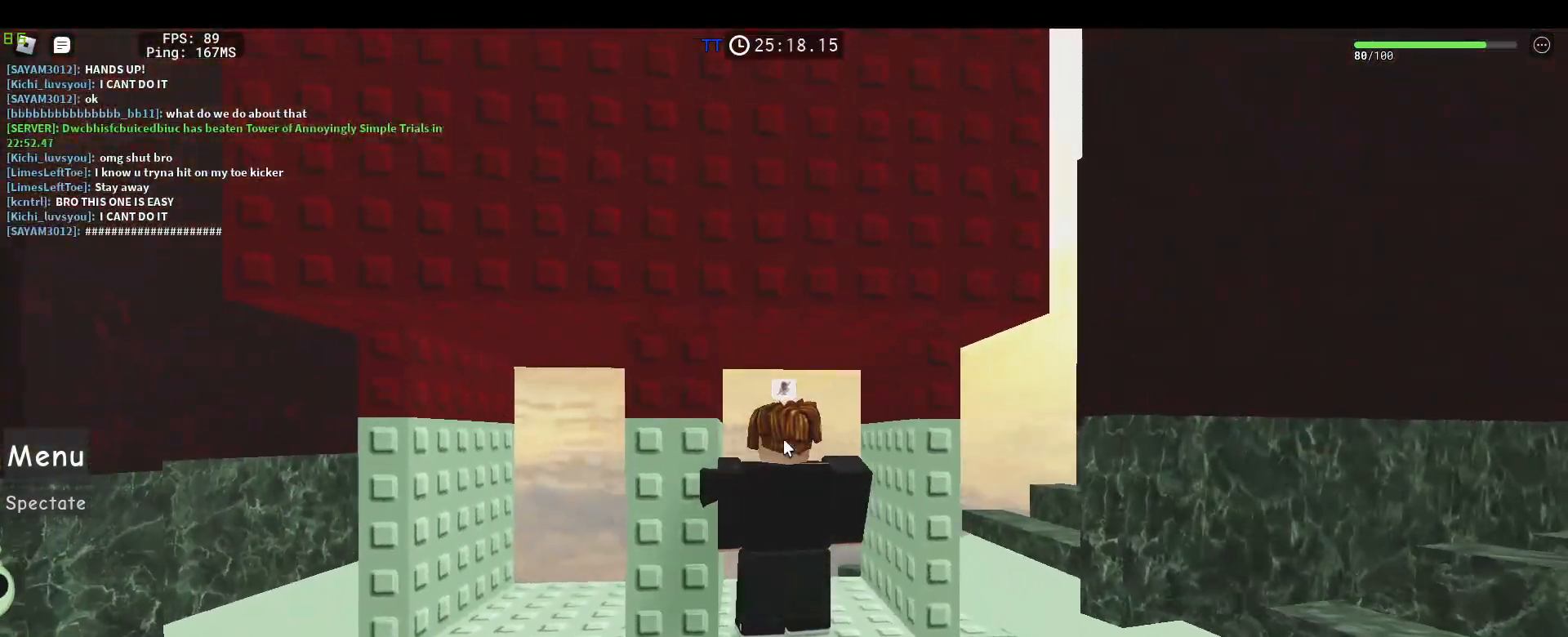
{"keys": [], "mouse": ["right"], "events": [[150, "mouse_wheel", "down"], [383, "mouse_wheel", "up"]]}
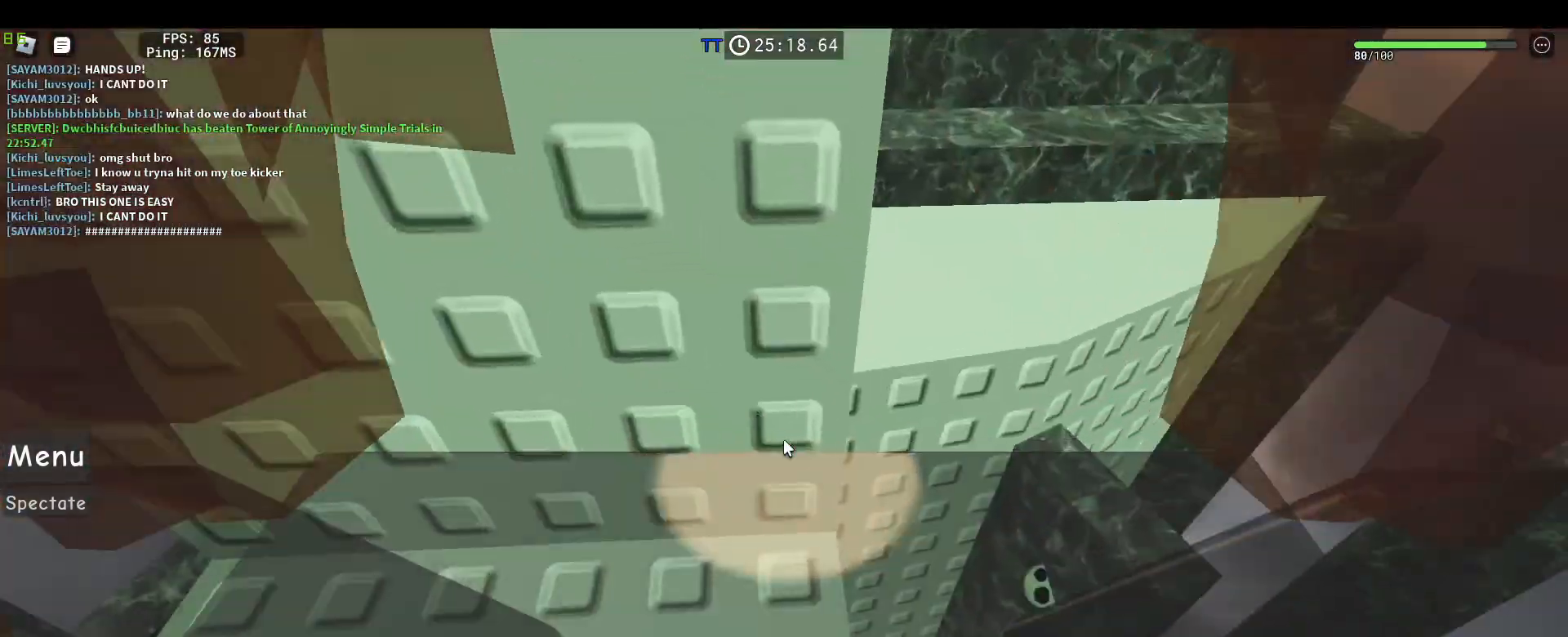
{"keys": ["d", "w"], "mouse": ["right"], "events": [[33, "w", "down"], [267, "d", "down"]]}
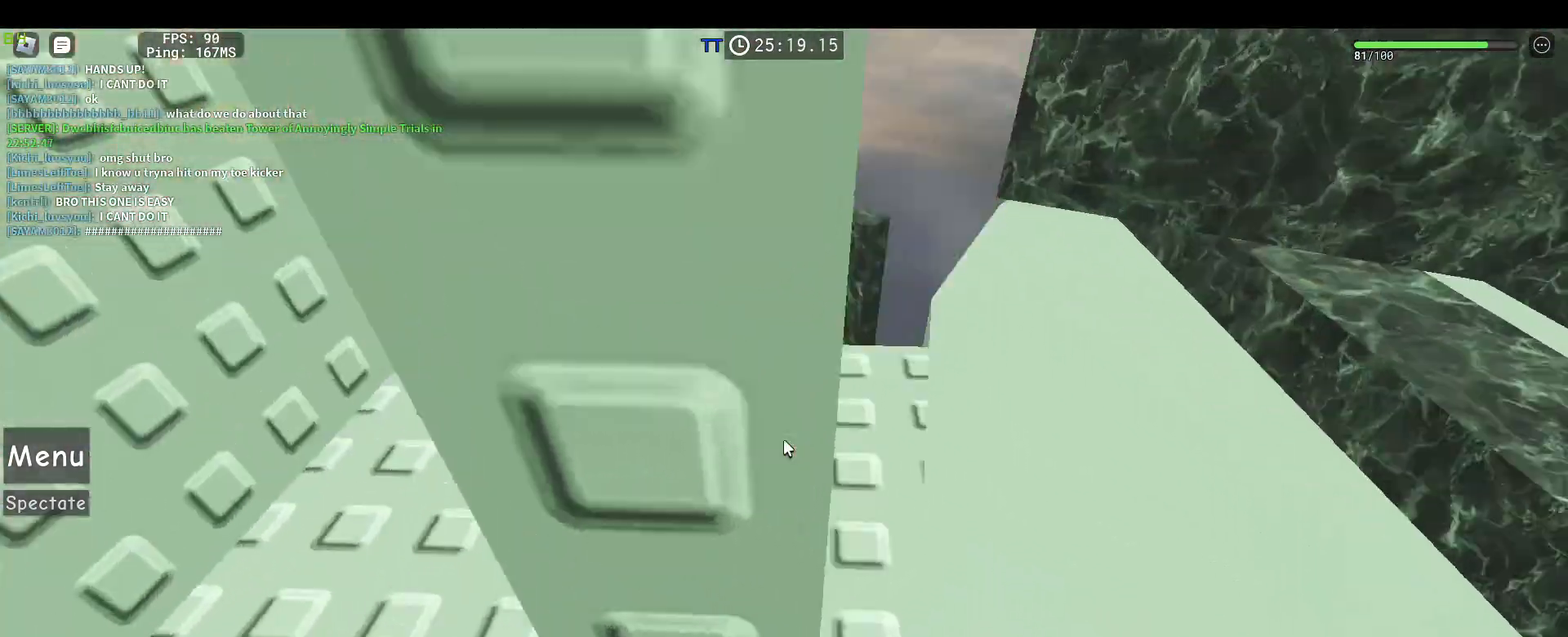
{"keys": ["s"], "mouse": ["right"], "events": [[233, "d", "up"], [233, "w", "up"], [283, "a", "down"], [333, "a", "up"], [417, "s", "down"]]}
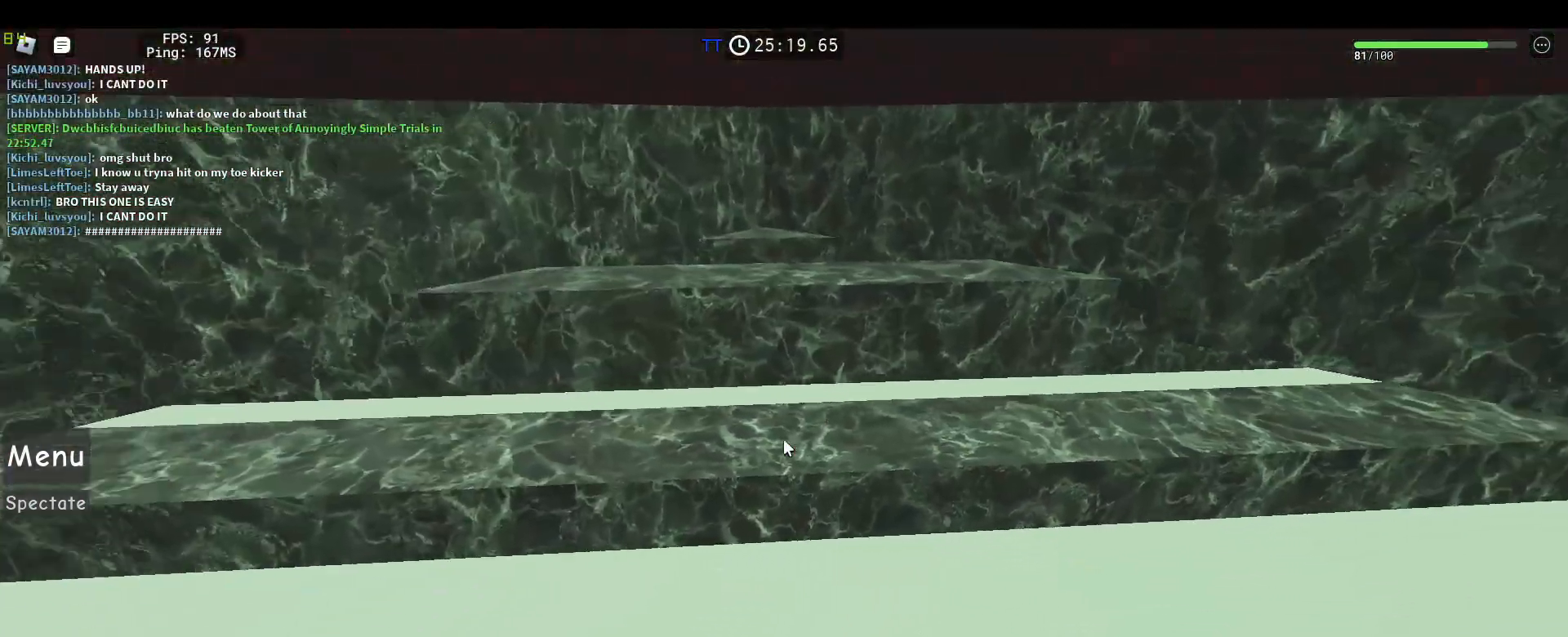
{"keys": [], "mouse": ["right"], "events": [[67, "s", "up"], [250, "s", "down"], [350, "s", "up"]]}
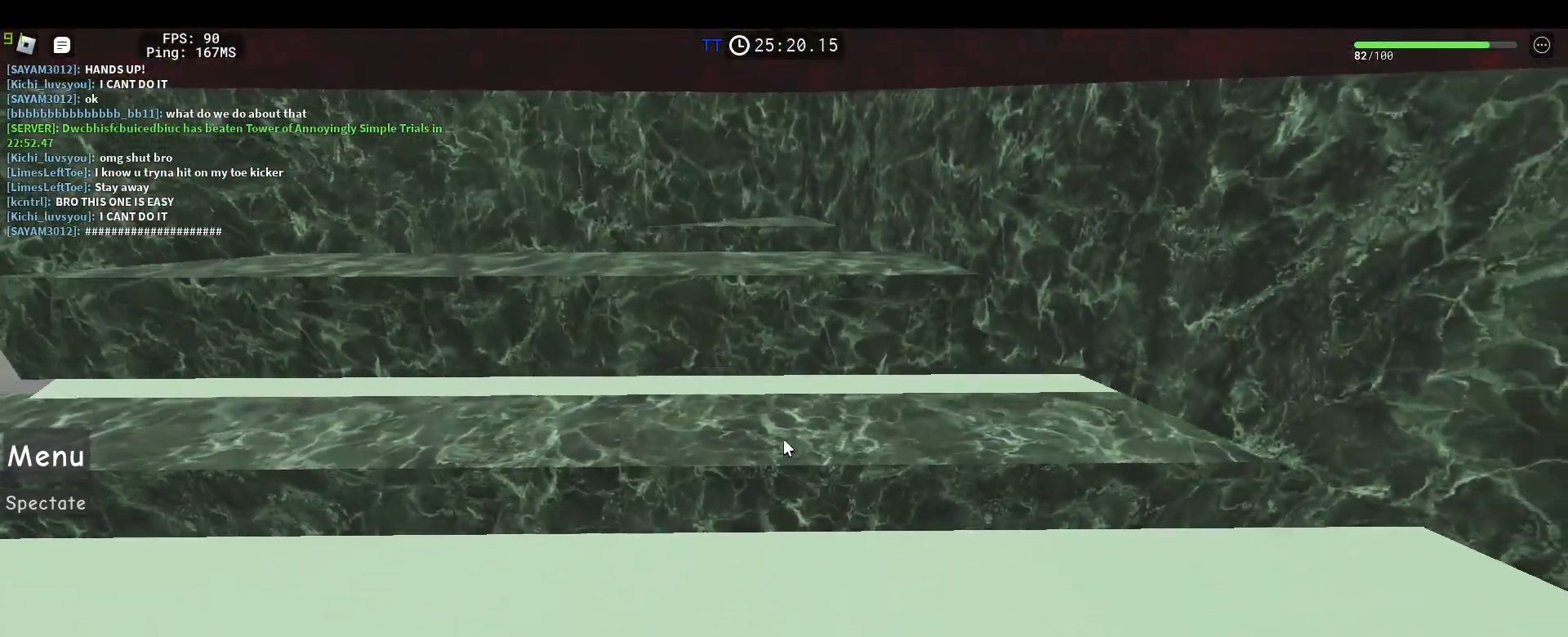
{"keys": [], "mouse": ["right"], "events": []}
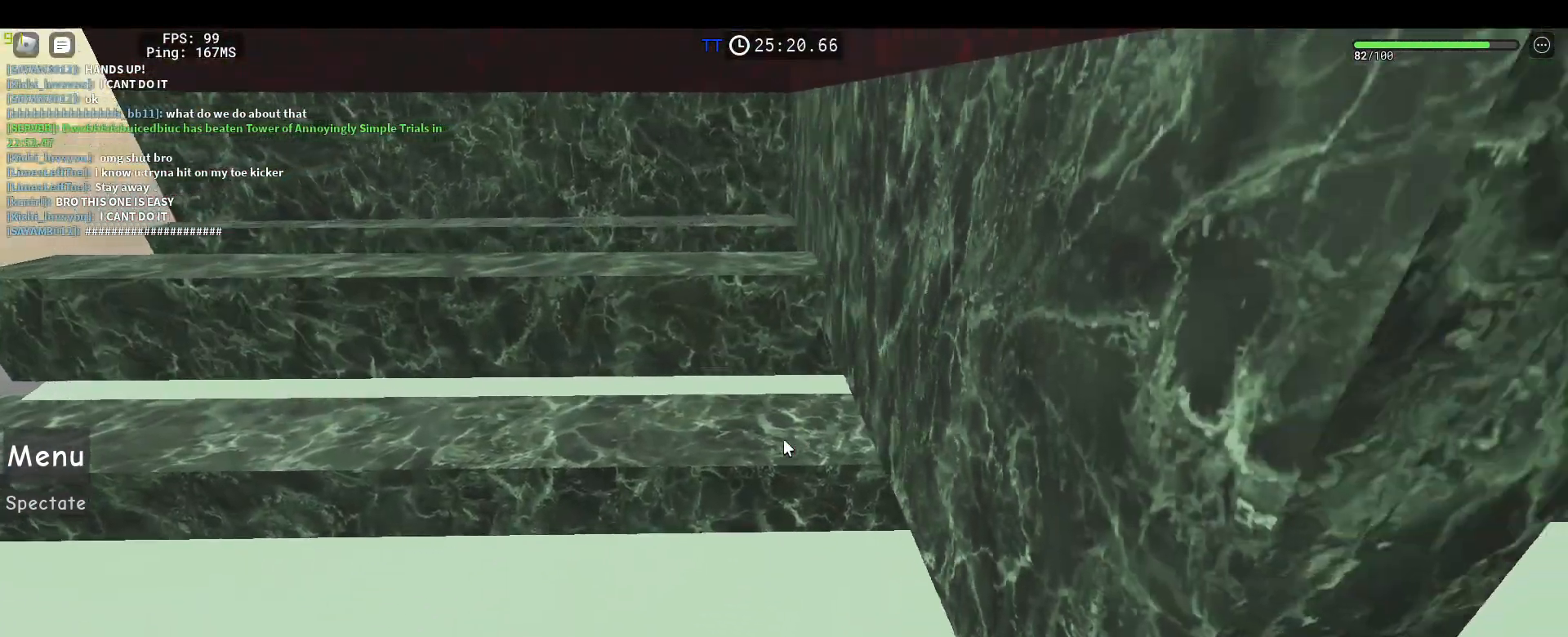
{"keys": [], "mouse": ["right"], "events": []}
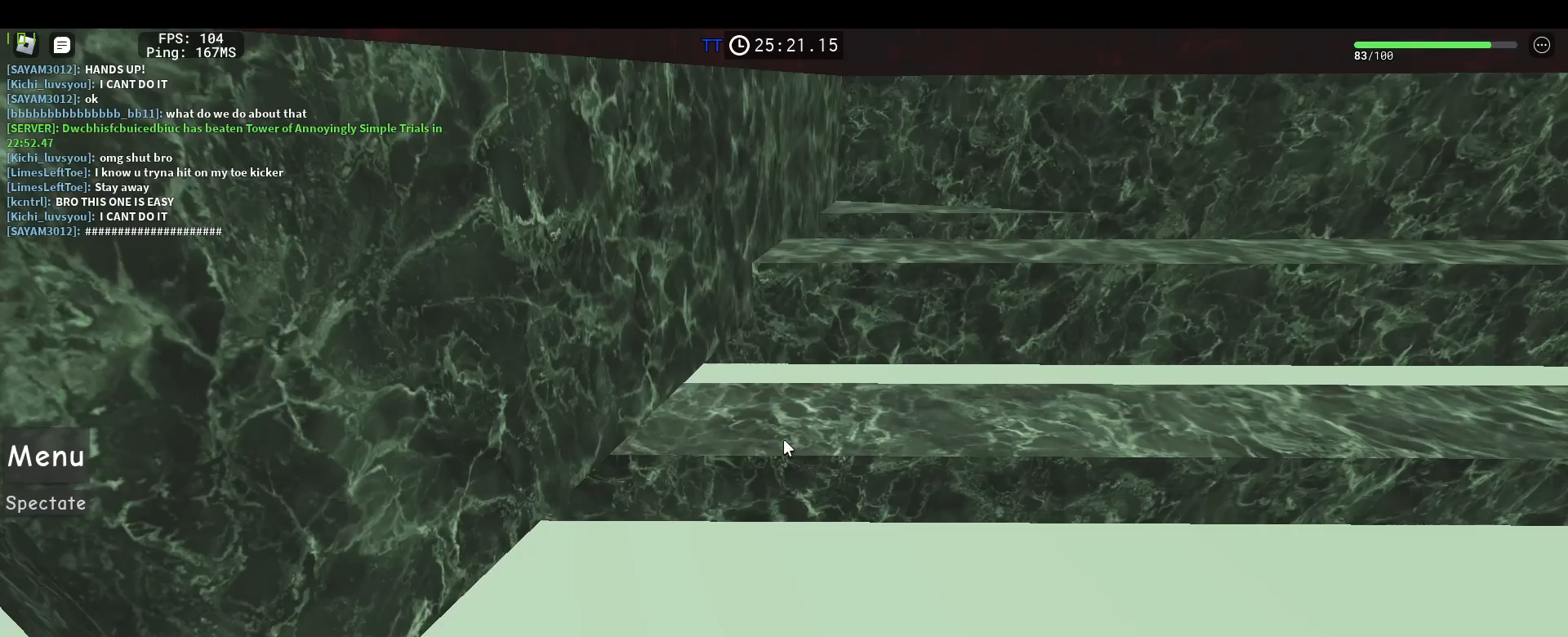
{"keys": [], "mouse": ["right"]}
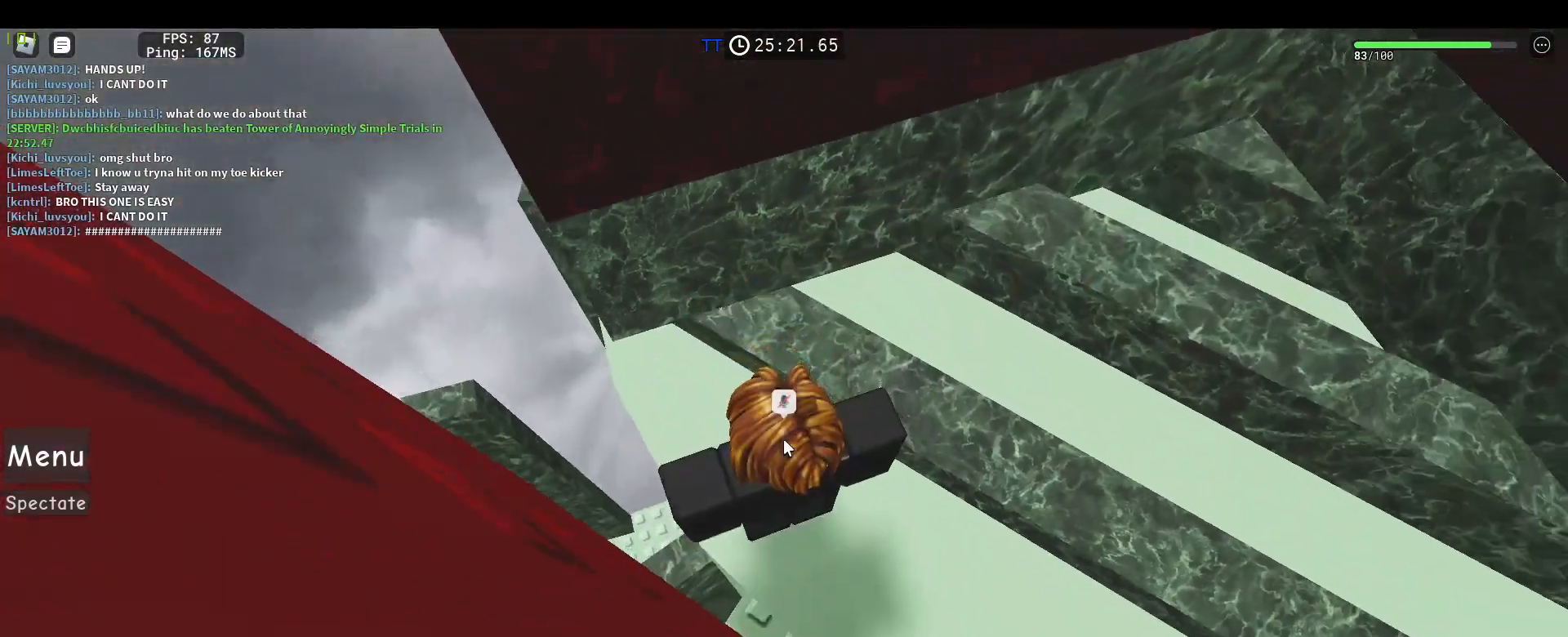
{"keys": ["1", "shift", "w"], "mouse": ["right"], "events": [[367, "space", "down"], [400, "1", "down"], [400, "w", "down"], [500, "shift", "down"], [500, "space", "up"]]}
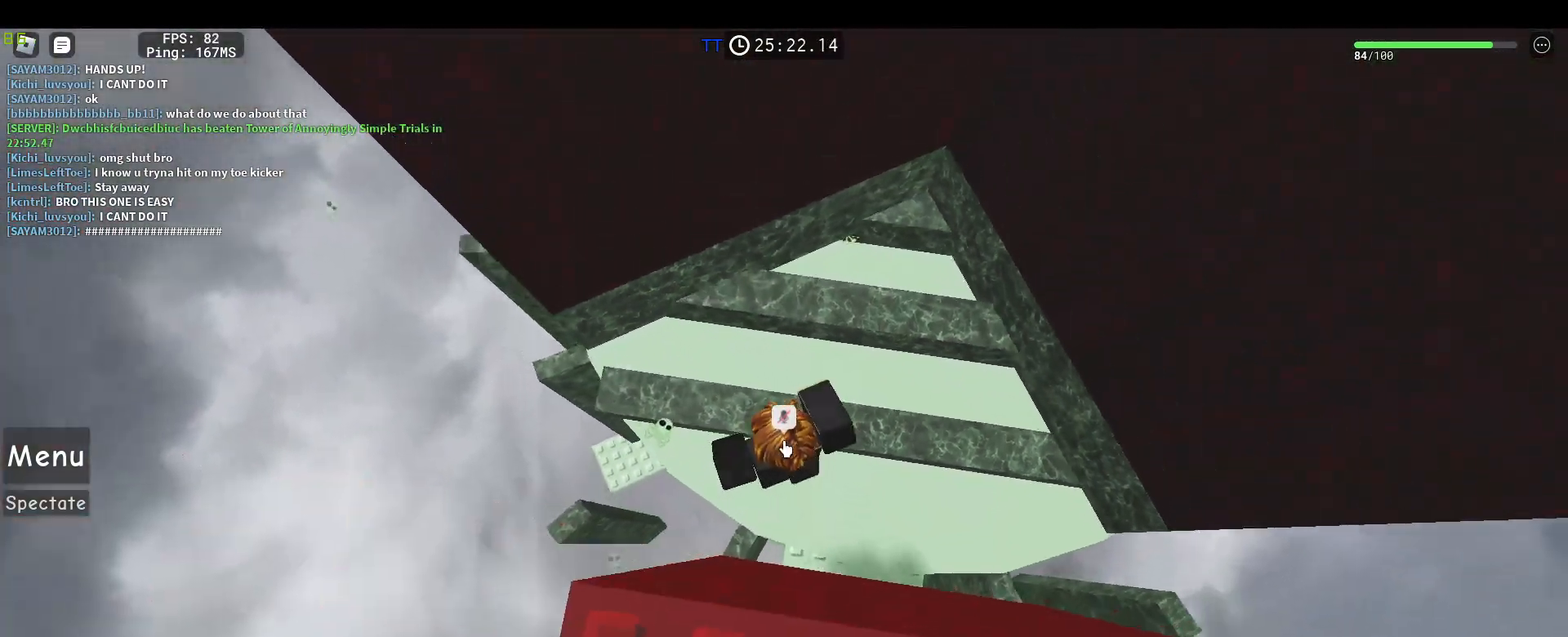
{"keys": ["a", "space"], "mouse": ["left", "right"], "events": [[100, "1", "up"], [150, "shift", "up"], [183, "a", "down"], [233, "mouse_left", "down"], [283, "space", "down"], [383, "w", "up"]]}
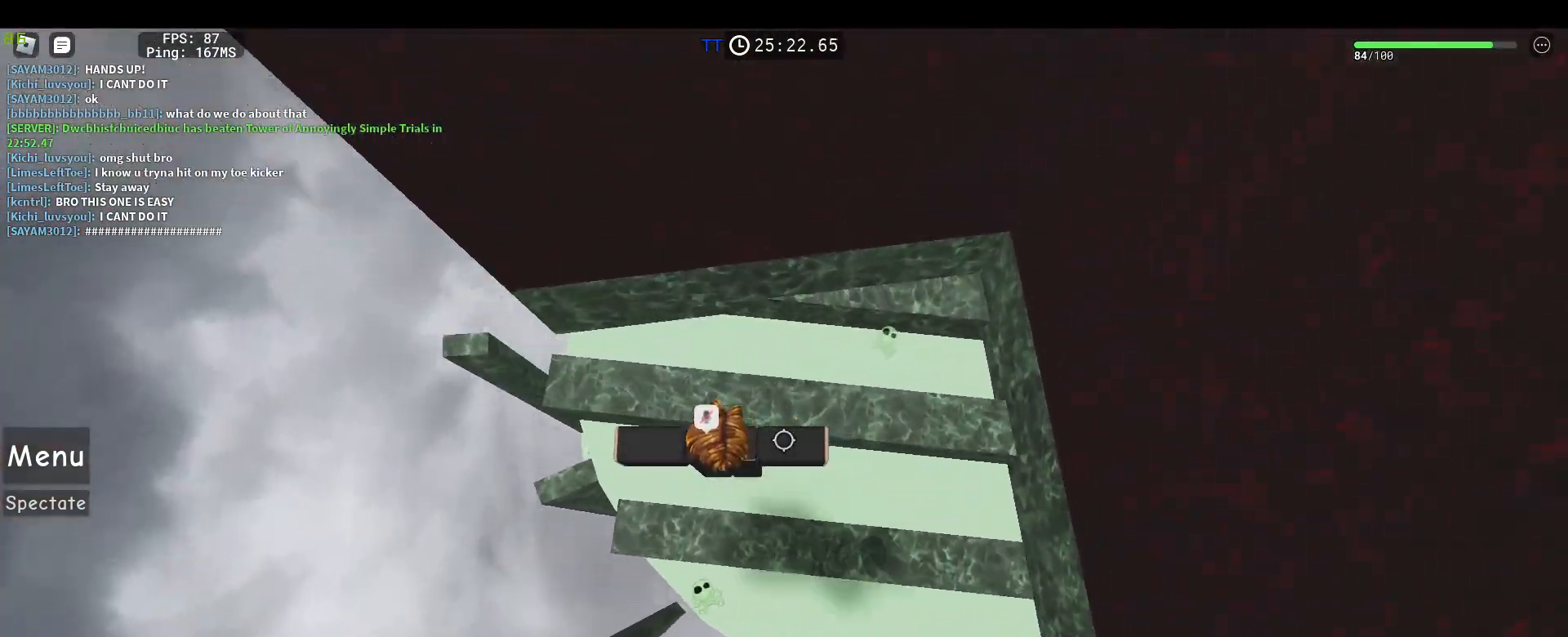
{"keys": ["d", "space", "w"], "mouse": ["left", "right"], "events": [[67, "w", "down"], [150, "a", "up"], [350, "d", "down"]]}
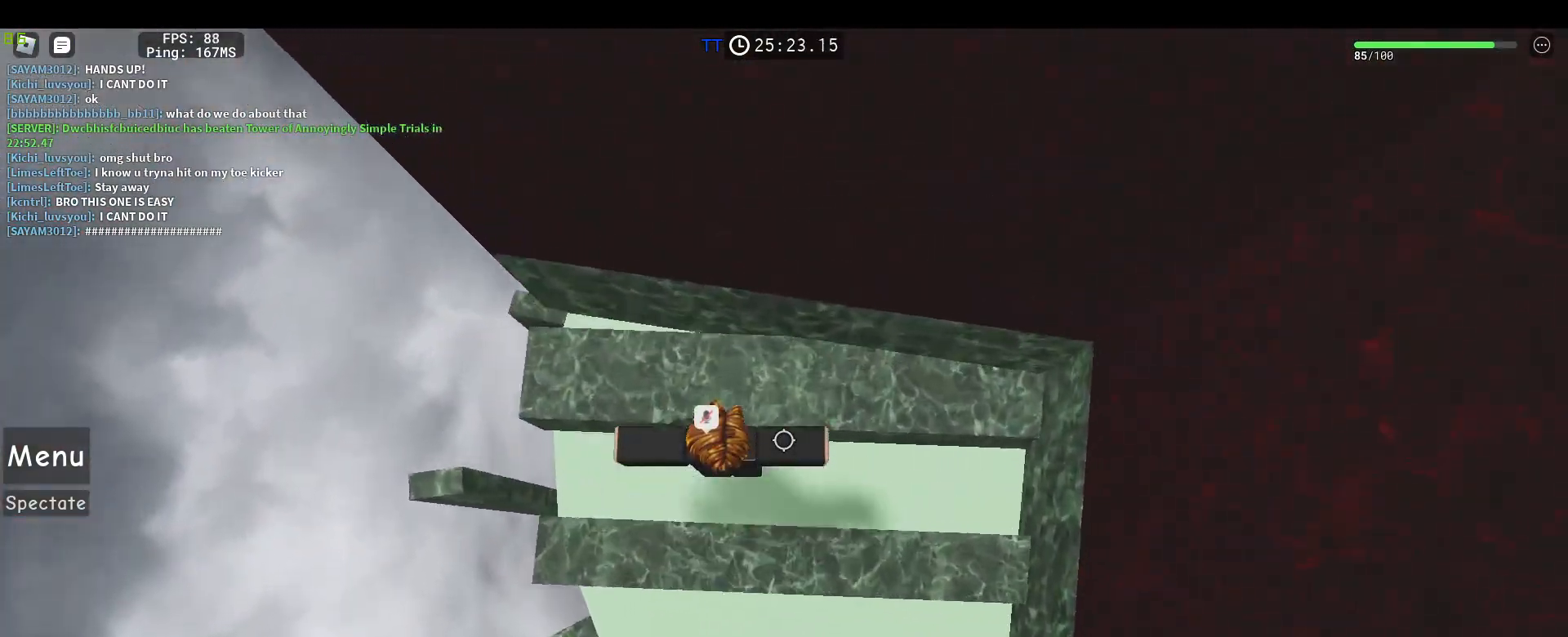
{"keys": ["a", "space", "w"], "mouse": ["left", "right"], "events": [[83, "d", "up"], [167, "a", "down"], [367, "w", "up"], [450, "w", "down"]]}
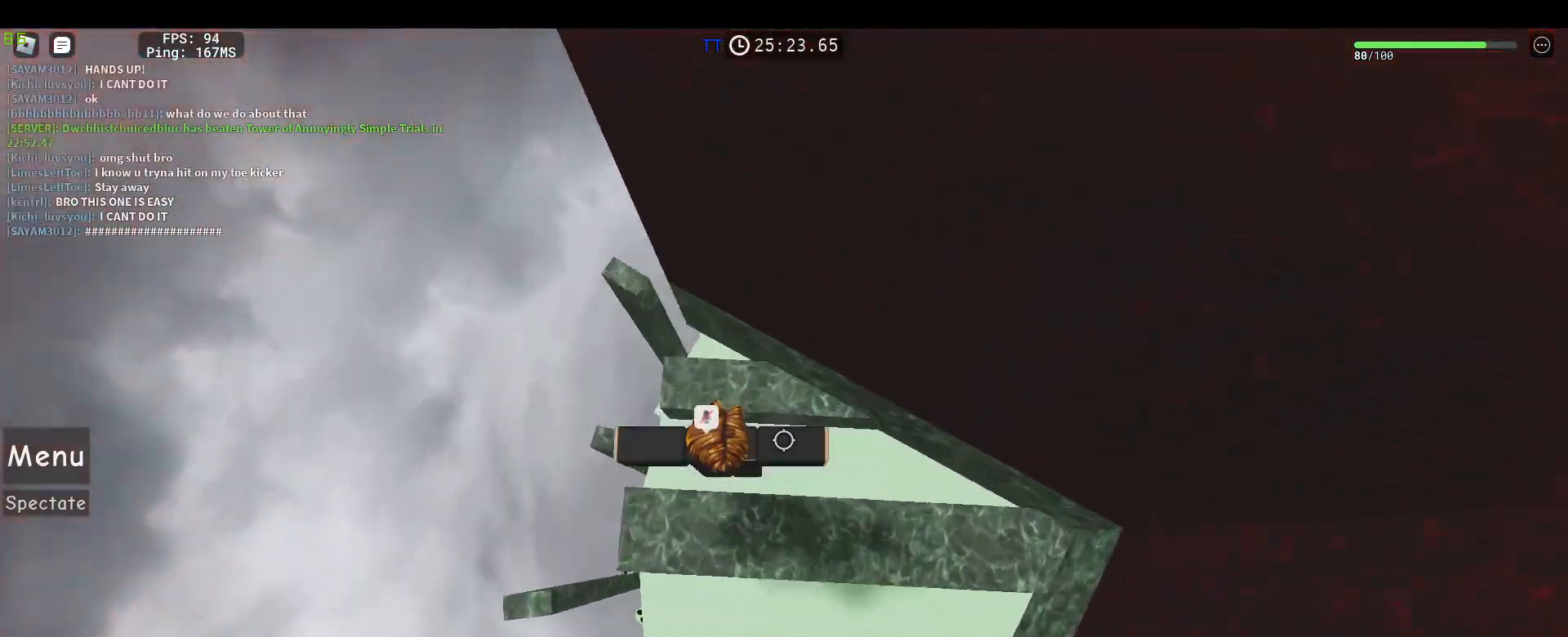
{"keys": ["d", "space", "w"], "mouse": ["left", "right"], "events": [[50, "w", "up"], [133, "w", "down"], [183, "a", "up"], [333, "d", "down"], [417, "d", "up"], [467, "d", "down"]]}
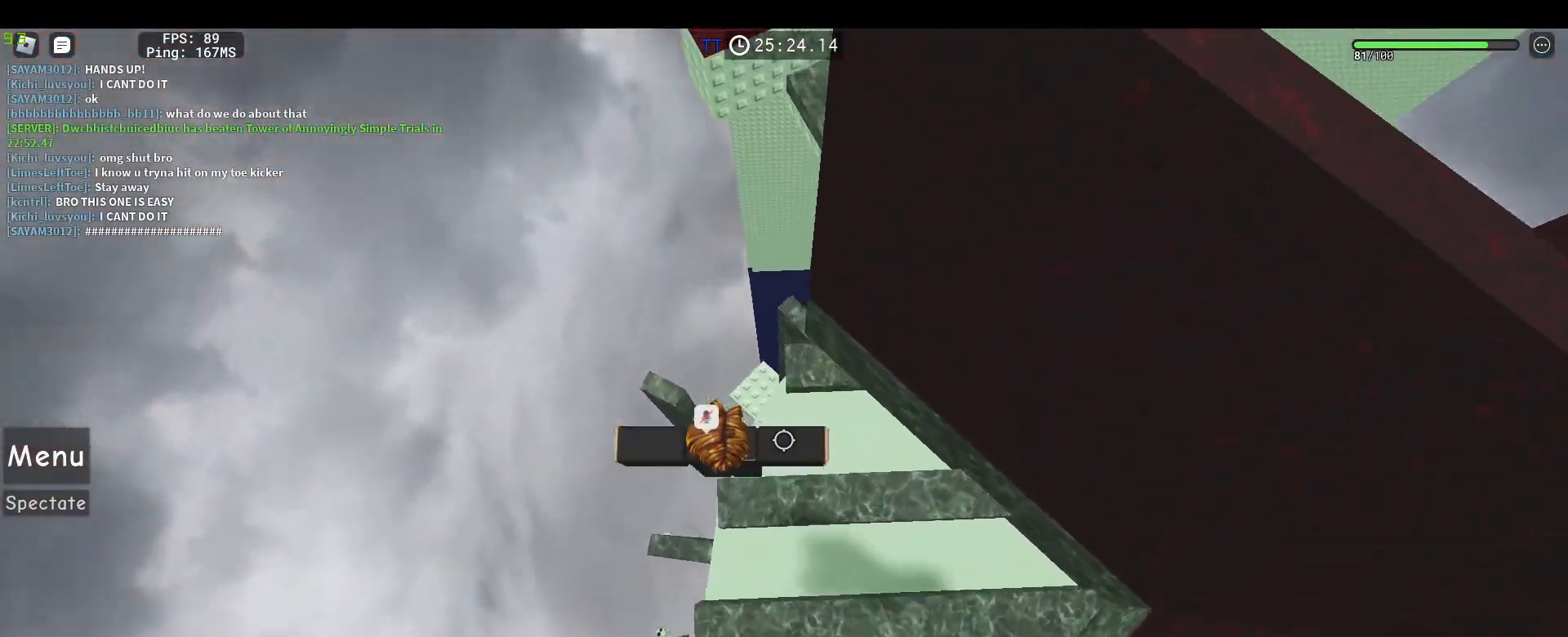
{"keys": ["d", "space", "w"], "mouse": ["right"], "events": [[300, "d", "up"], [300, "w", "up"], [333, "mouse_left", "up"], [383, "d", "down"], [433, "w", "down"]]}
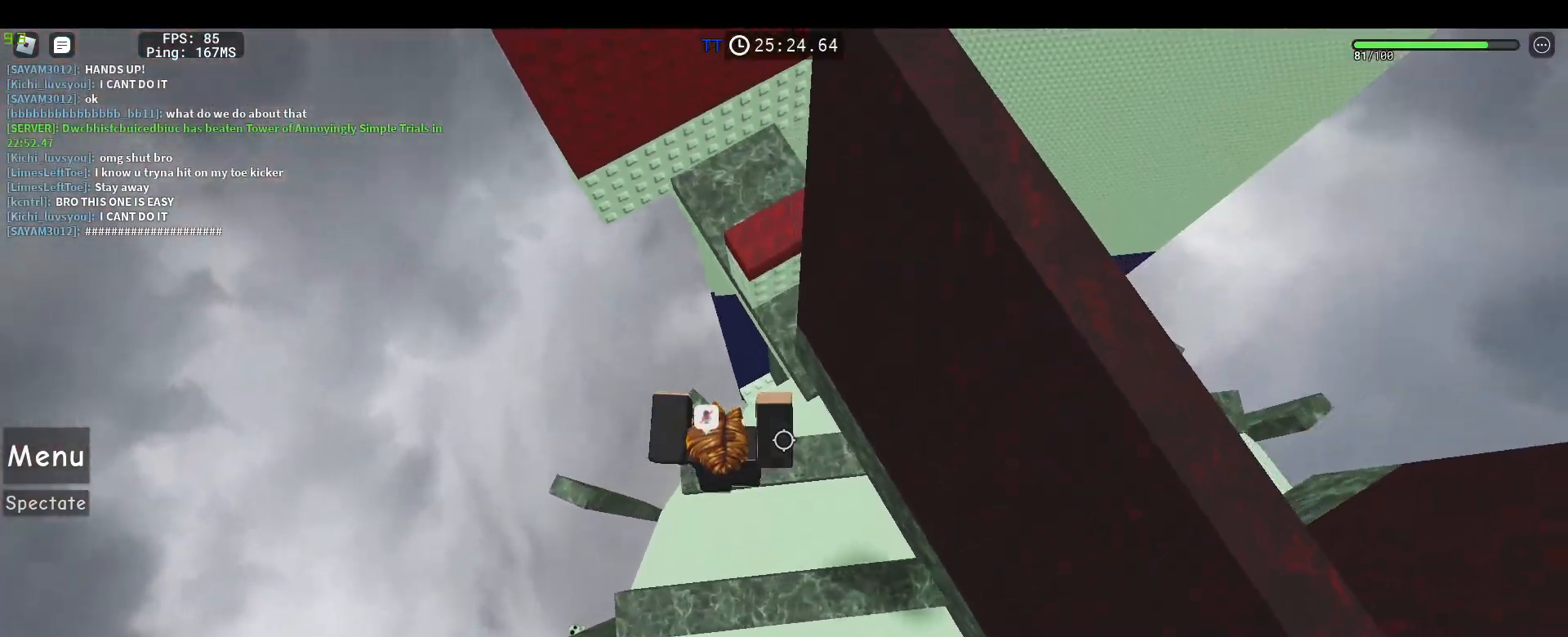
{"keys": ["d", "space"], "mouse": ["right"], "events": [[83, "d", "up"], [317, "w", "up"], [367, "d", "down"]]}
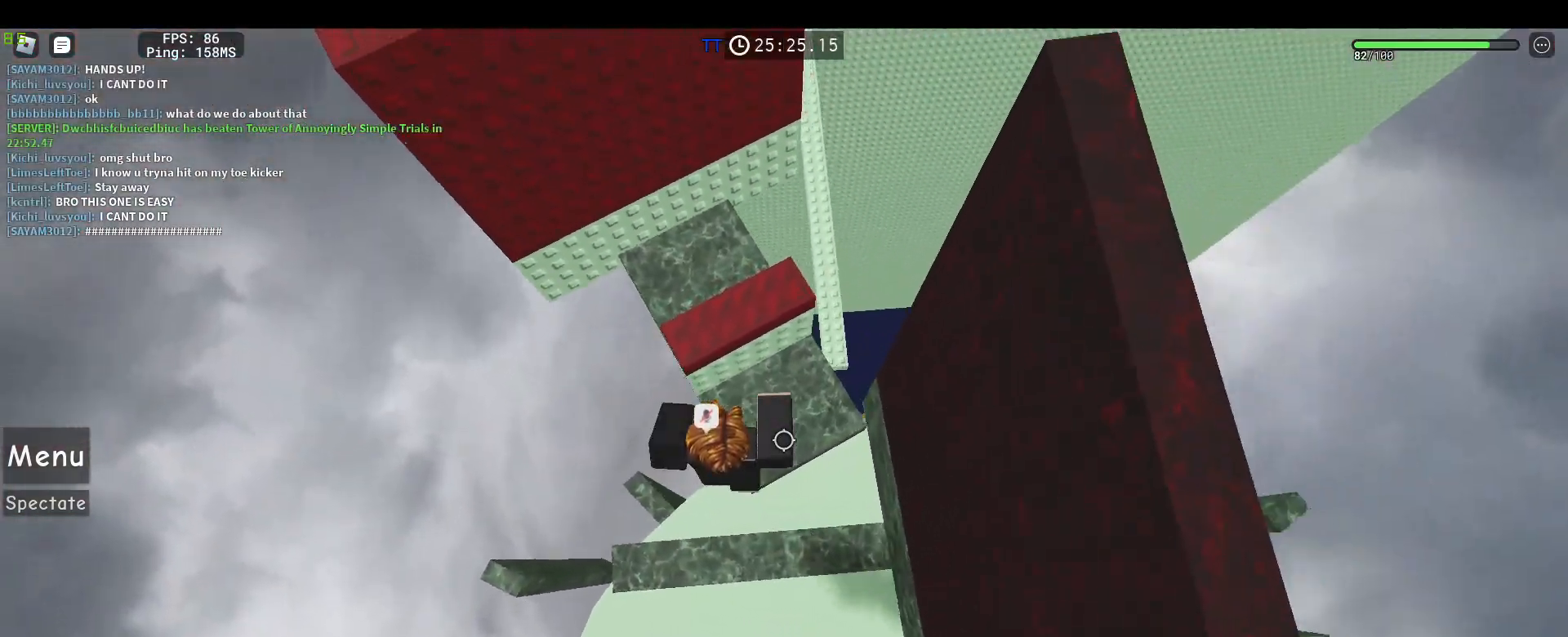
{"keys": ["1", "space", "w"], "mouse": ["right"], "events": [[50, "d", "up"], [233, "w", "down"], [467, "1", "down"]]}
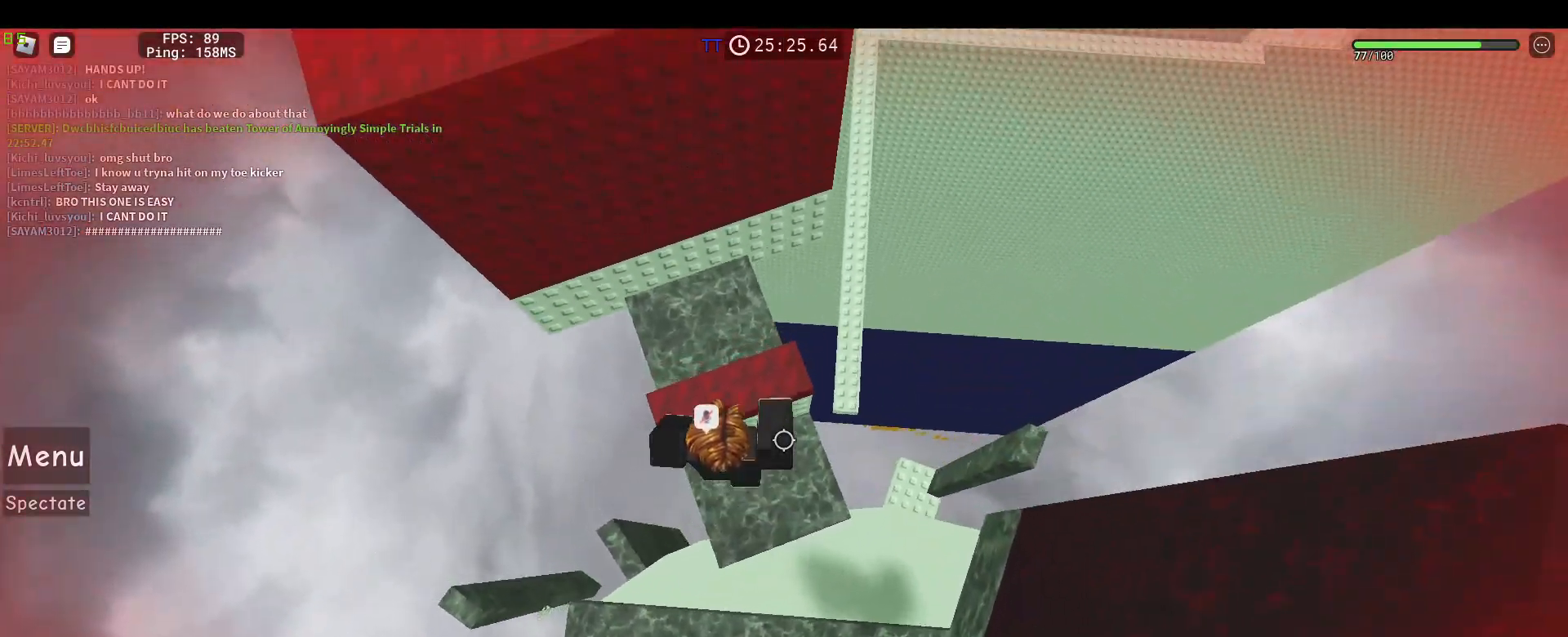
{"keys": [], "mouse": [], "events": [[117, "1", "up"], [117, "space", "up"], [200, "mouse_right", "up"], [200, "w", "up"]]}
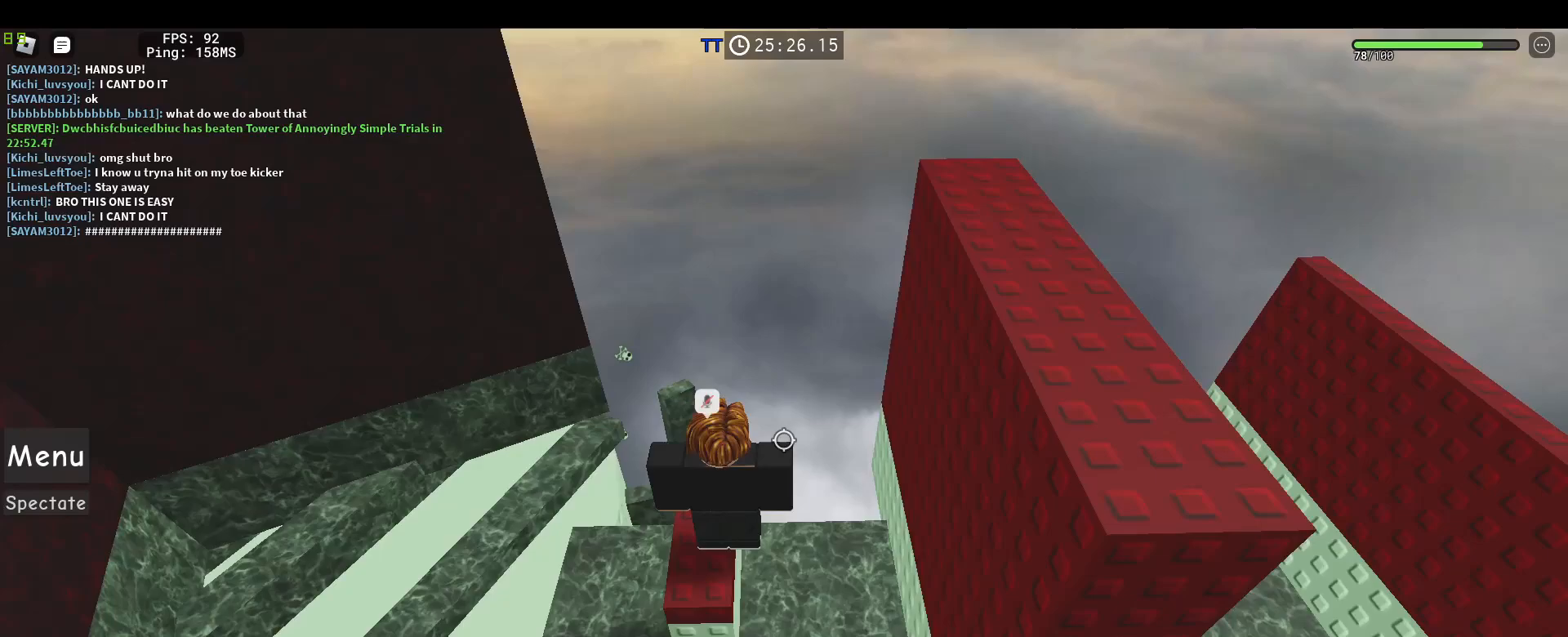
{"keys": ["d", "space"], "mouse": ["right"], "events": [[33, "mouse_right", "down"], [117, "shift", "down"], [217, "d", "down"], [217, "shift", "up"], [317, "space", "down"]]}
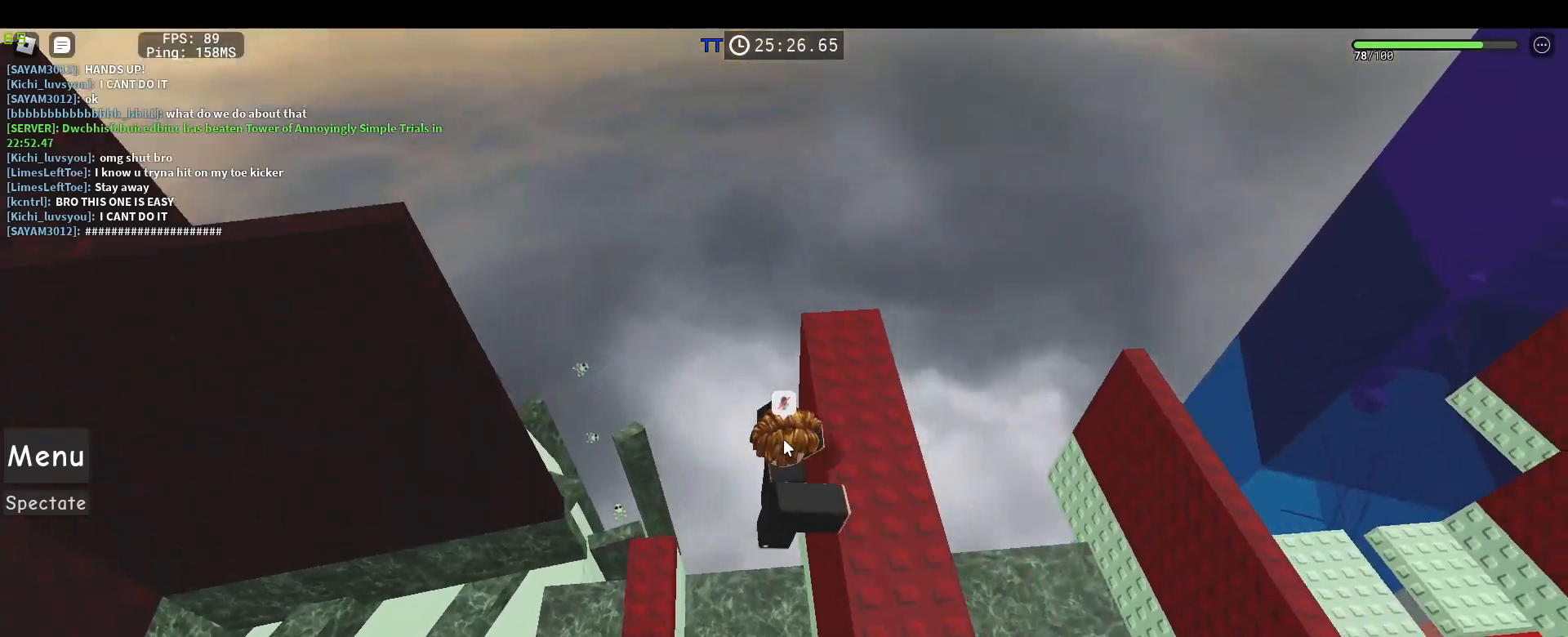
{"keys": ["a"], "mouse": ["right"], "events": [[50, "shift", "down"], [183, "shift", "up"], [233, "d", "up"], [283, "space", "up"], [467, "a", "down"]]}